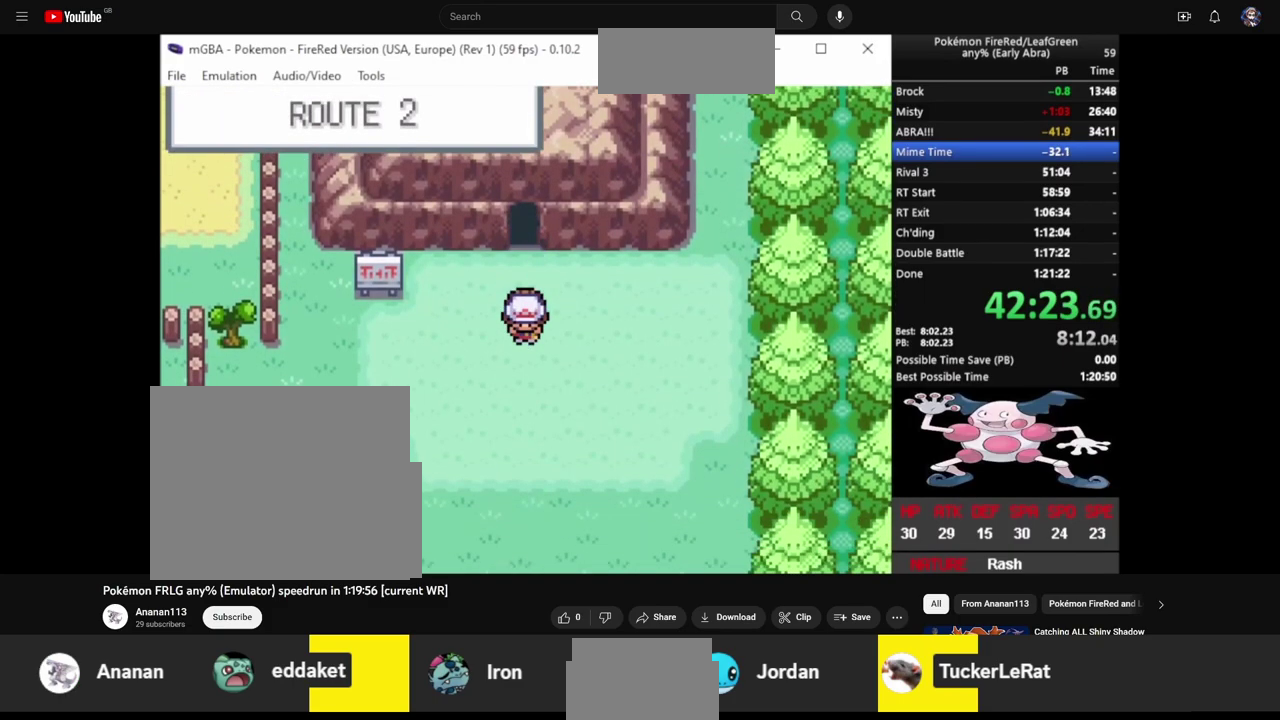
Gameplay with a controller (PlayStation layout); each line is a JSON object with the inputs held at the frame after it. "events" lists button and stick changes between this image and that frame as [ms after this image, input, new state], when the widget could be followed in between. Not read: L1 L2 L3 R2 R3.
{"buttons": ["CIRCLE", "DPAD_DOWN"], "events": []}
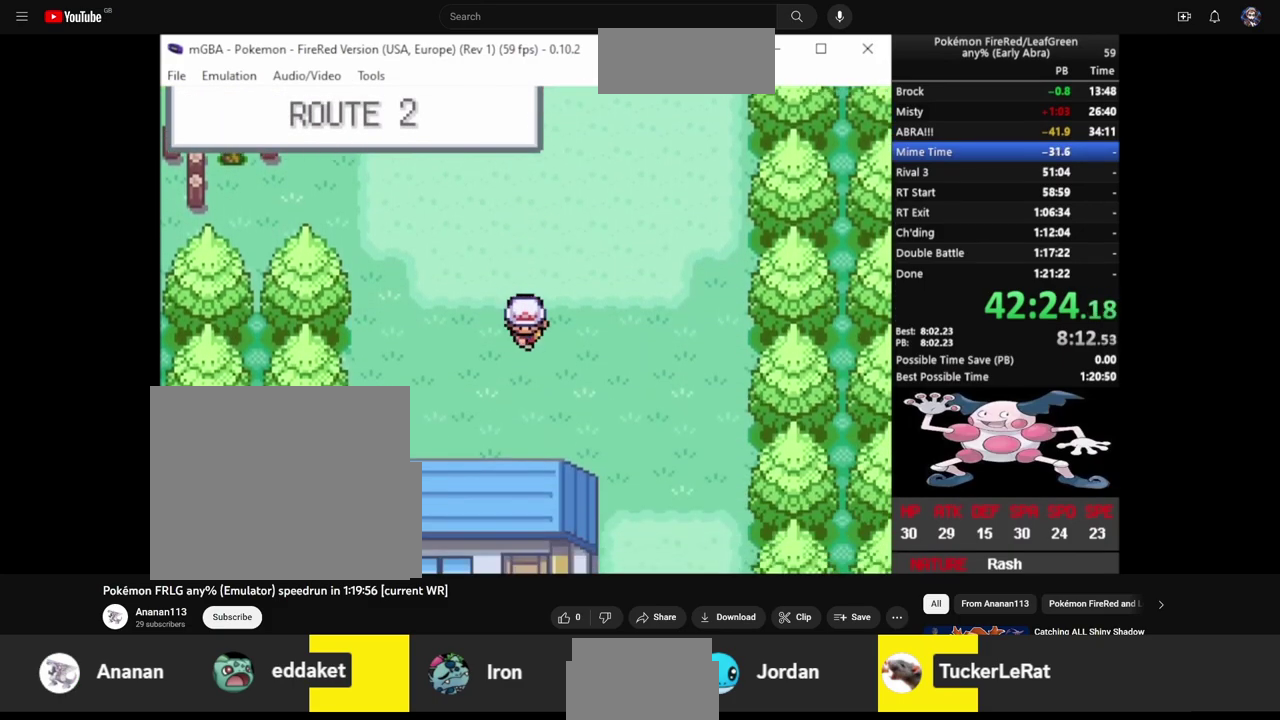
{"buttons": ["CIRCLE", "DPAD_DOWN"], "events": [[200, "DPAD_RIGHT", "down"], [217, "DPAD_DOWN", "up"], [450, "DPAD_DOWN", "down"], [450, "DPAD_RIGHT", "up"]]}
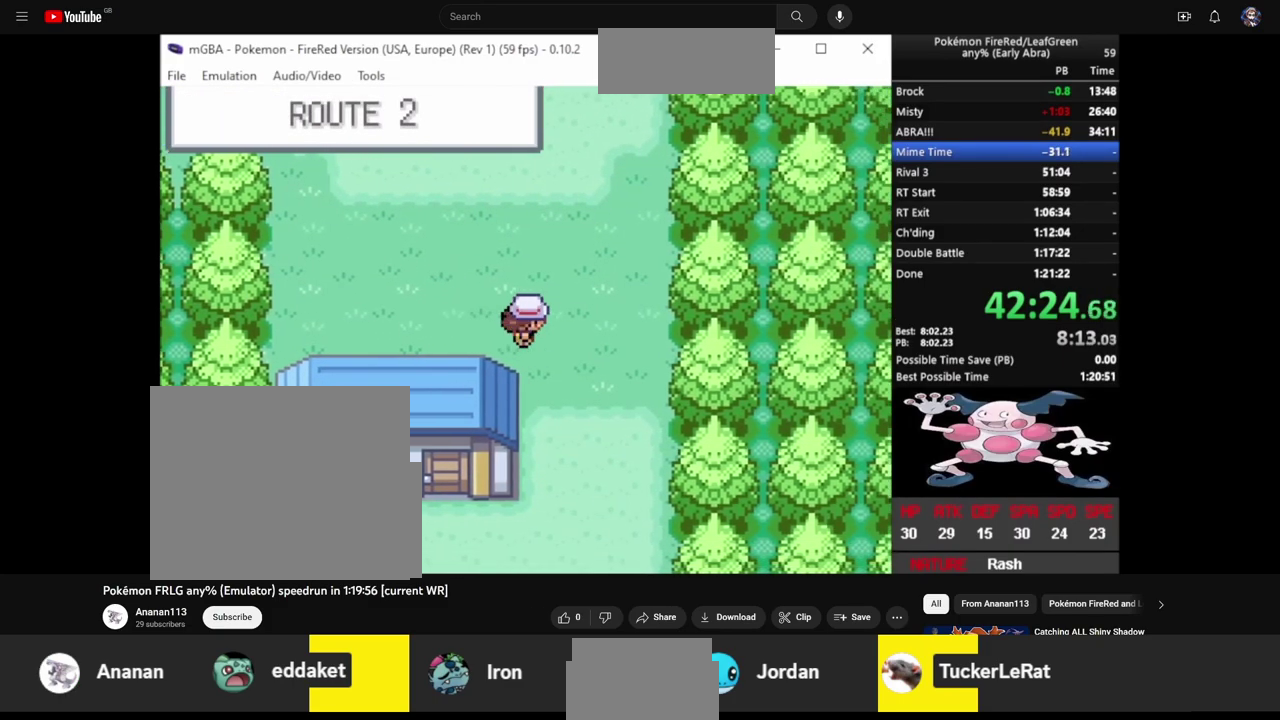
{"buttons": ["CIRCLE", "DPAD_LEFT"], "events": [[450, "DPAD_LEFT", "down"], [467, "DPAD_DOWN", "up"]]}
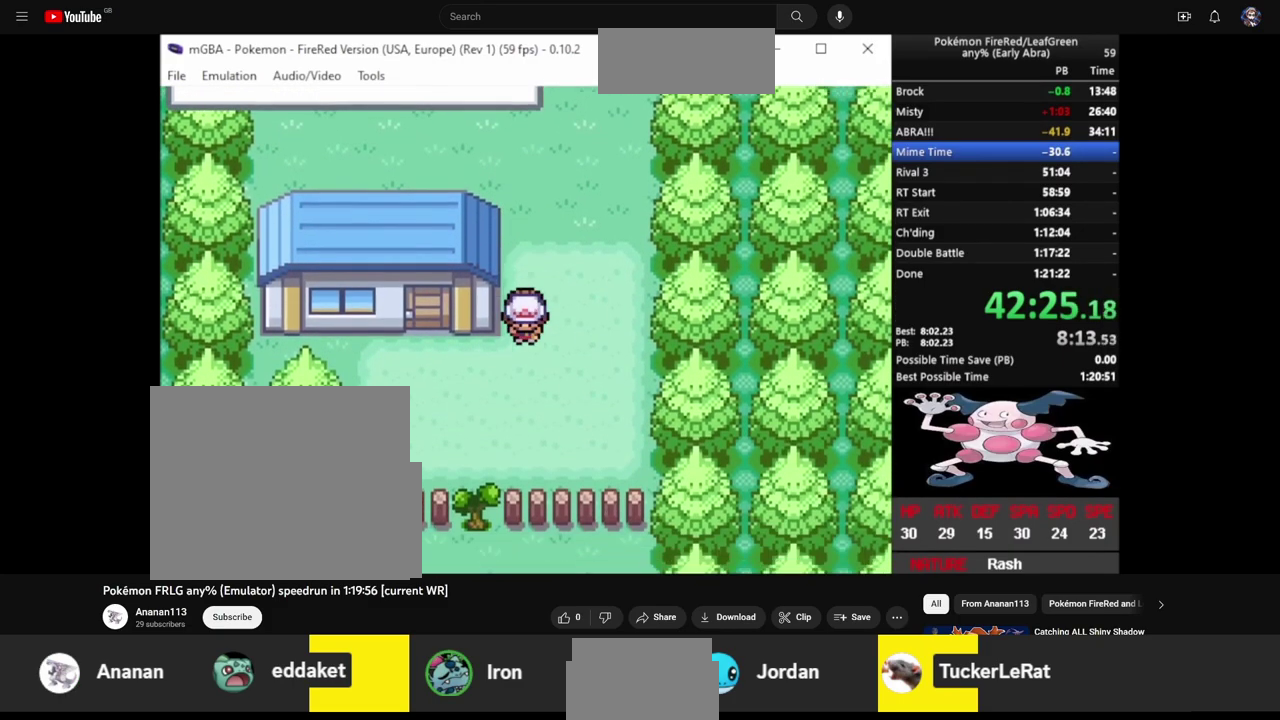
{"buttons": ["CIRCLE", "DPAD_UP"], "events": [[233, "DPAD_UP", "down"], [250, "DPAD_LEFT", "up"]]}
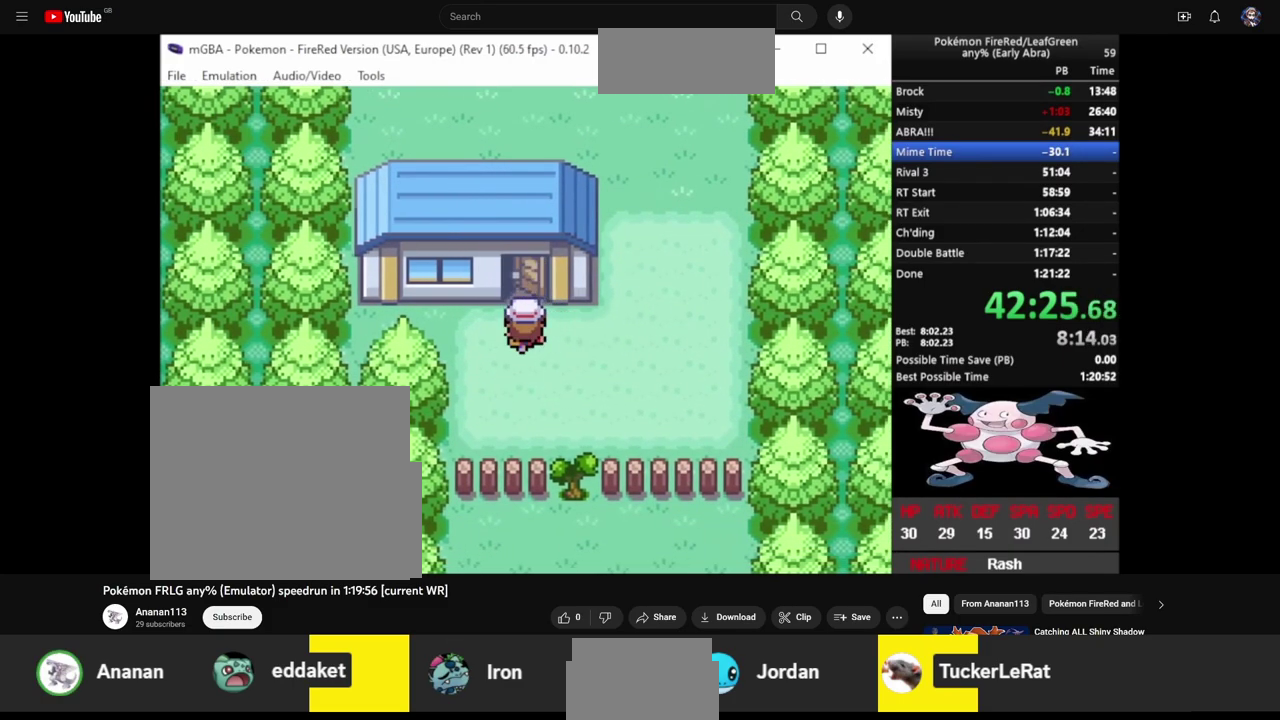
{"buttons": ["DPAD_UP"], "events": [[83, "CIRCLE", "up"]]}
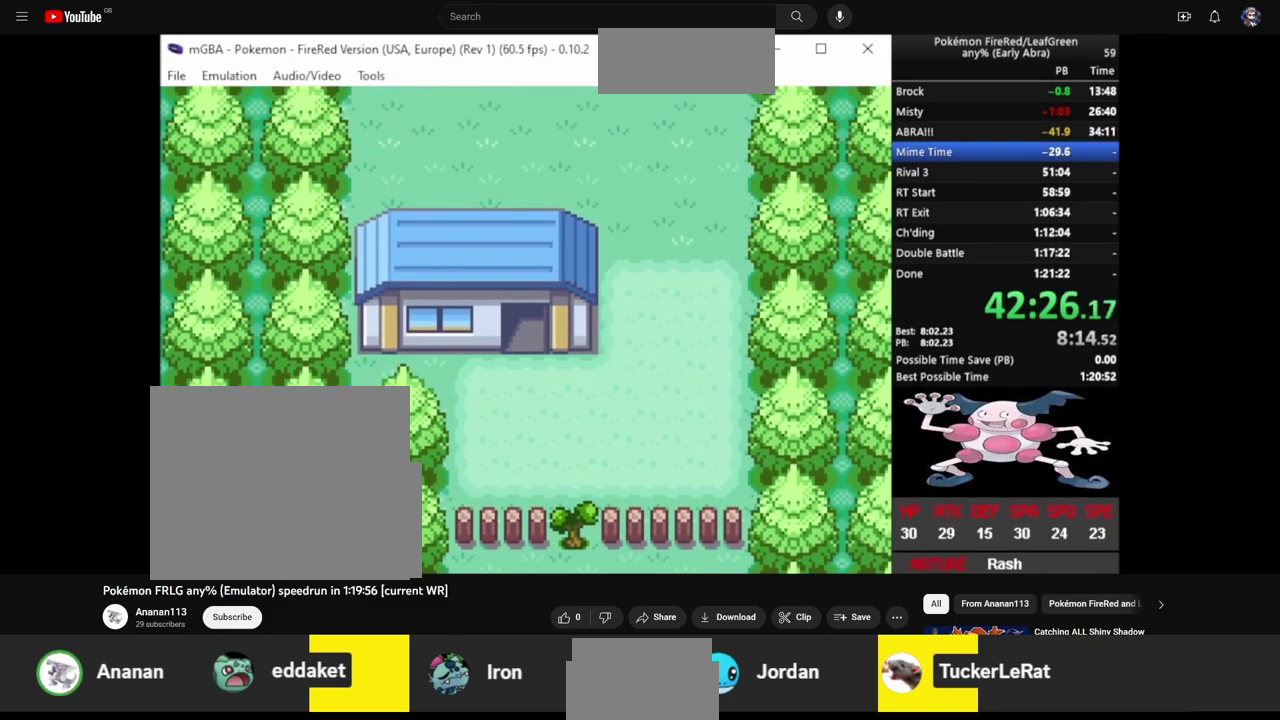
{"buttons": ["DPAD_UP"], "events": []}
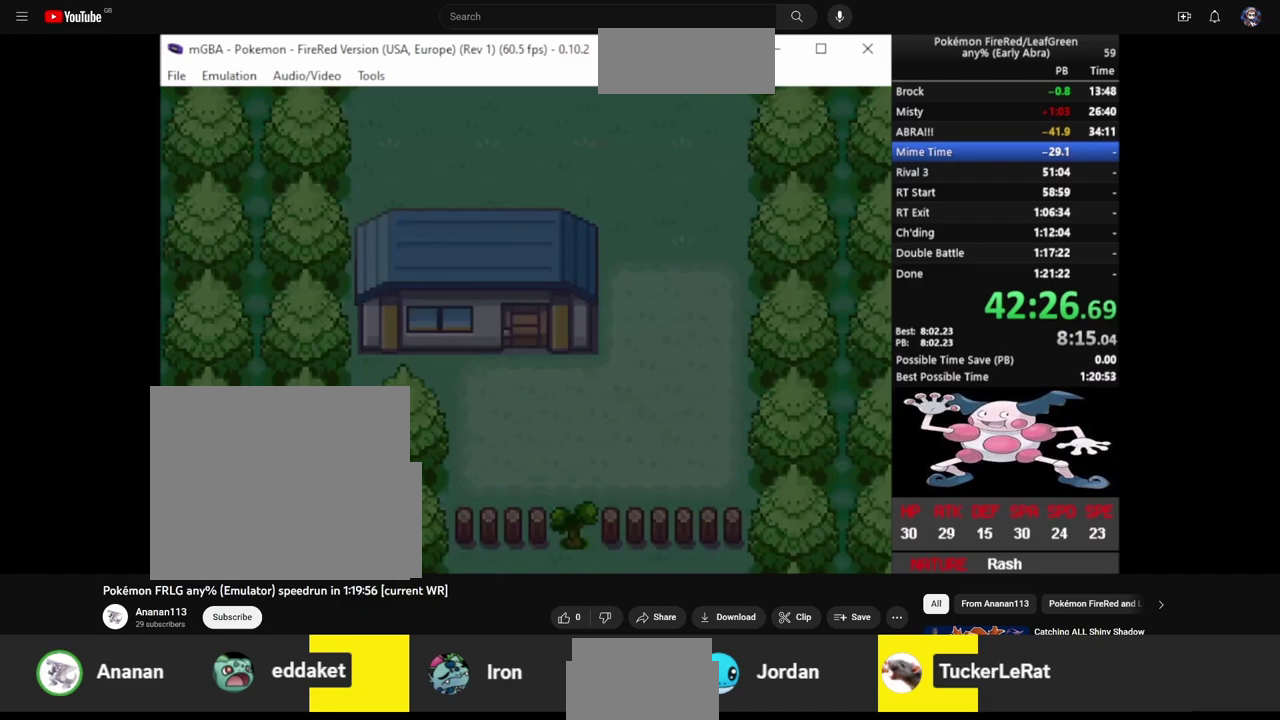
{"buttons": ["DPAD_UP"], "events": []}
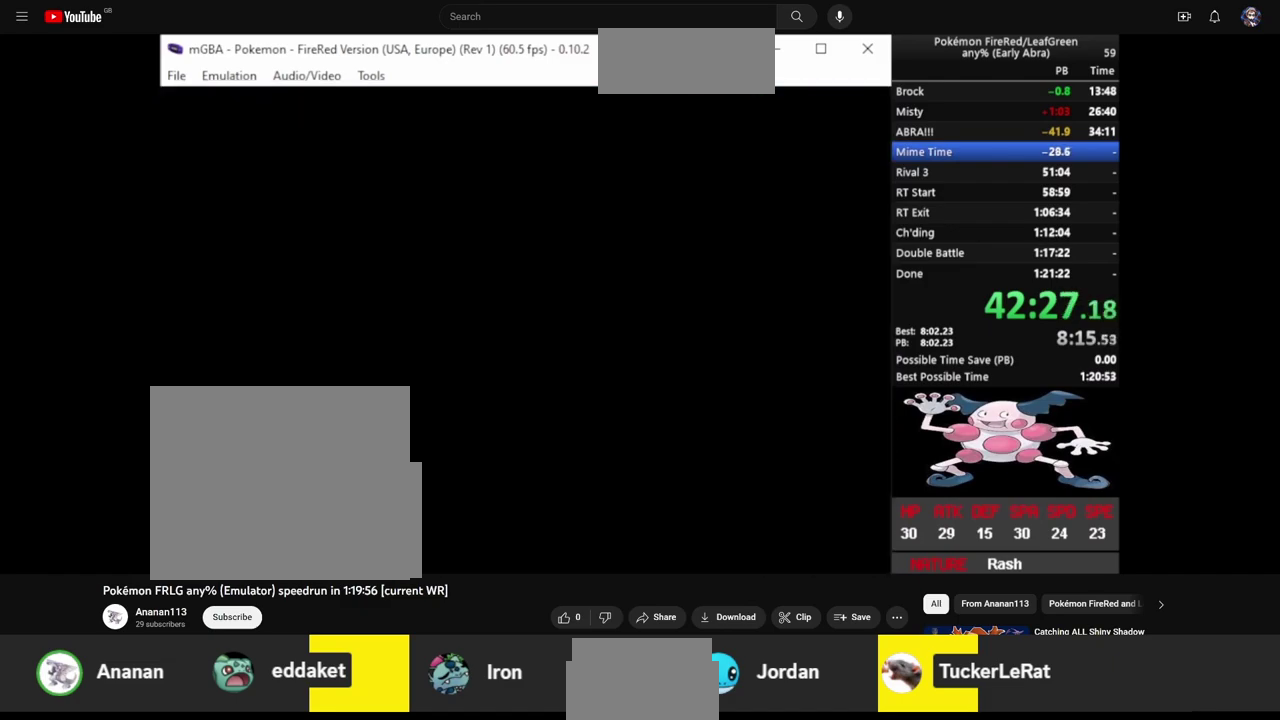
{"buttons": ["DPAD_UP"], "events": []}
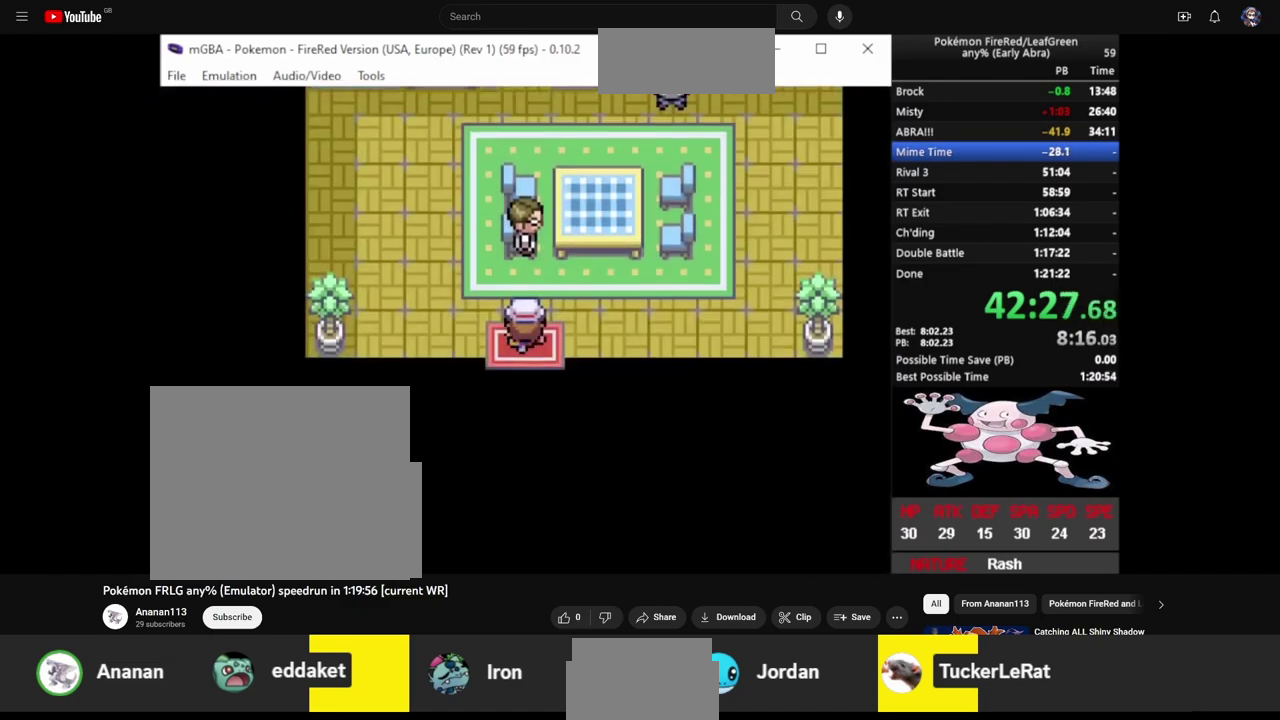
{"buttons": ["DPAD_RIGHT"], "events": [[50, "DPAD_RIGHT", "down"], [50, "DPAD_UP", "up"]]}
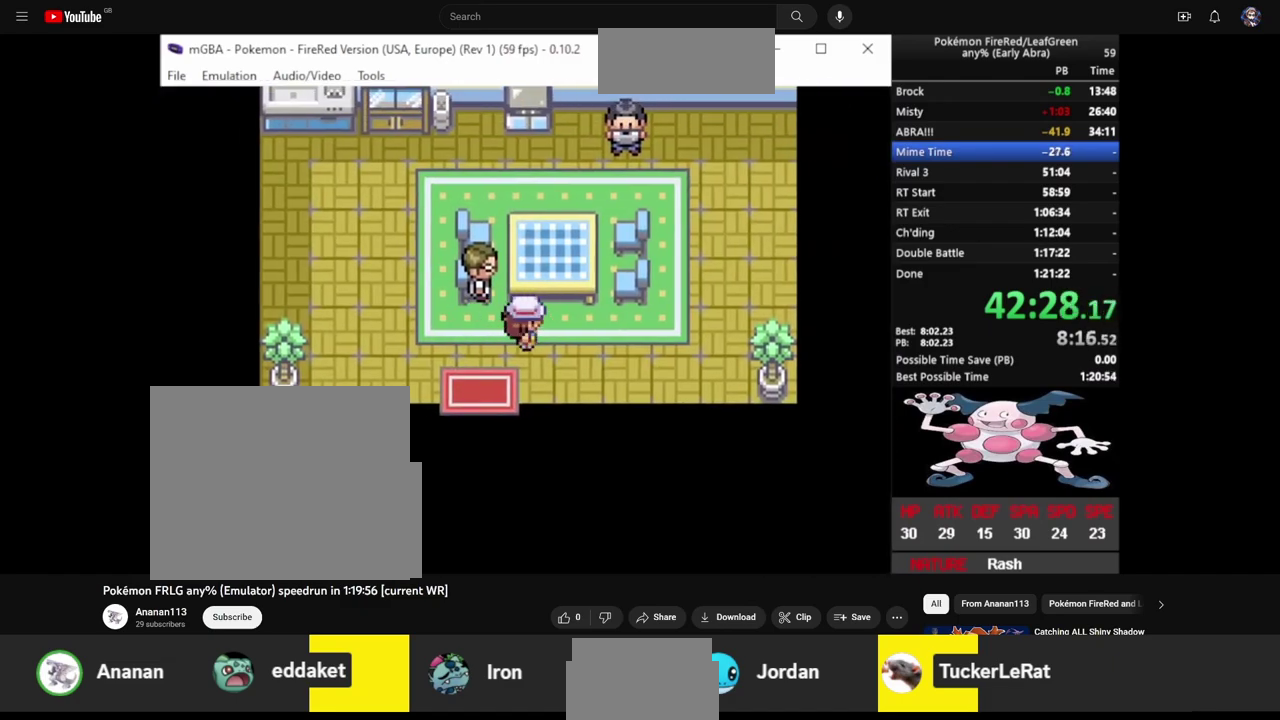
{"buttons": ["DPAD_UP"], "events": [[350, "DPAD_RIGHT", "up"], [350, "DPAD_UP", "down"]]}
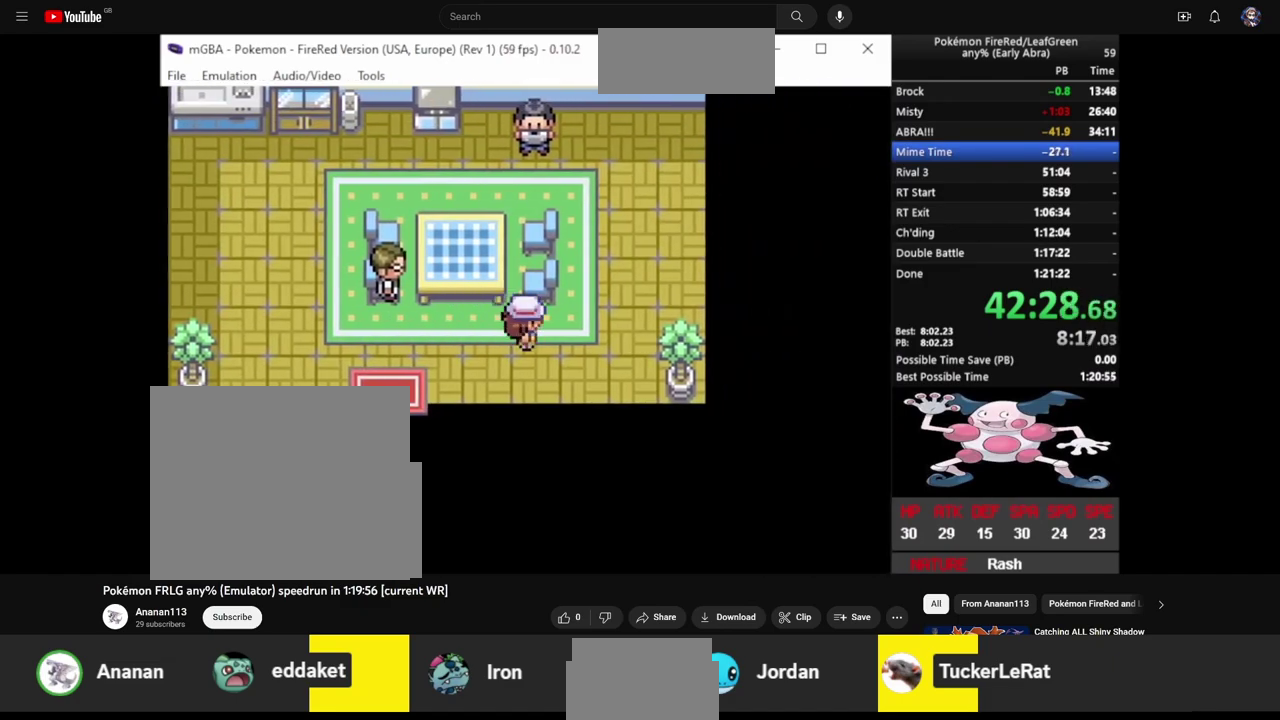
{"buttons": ["DPAD_UP"], "events": [[117, "CROSS", "down"], [217, "CROSS", "up"], [300, "CROSS", "down"], [350, "CROSS", "up"], [417, "CROSS", "down"], [483, "CROSS", "up"]]}
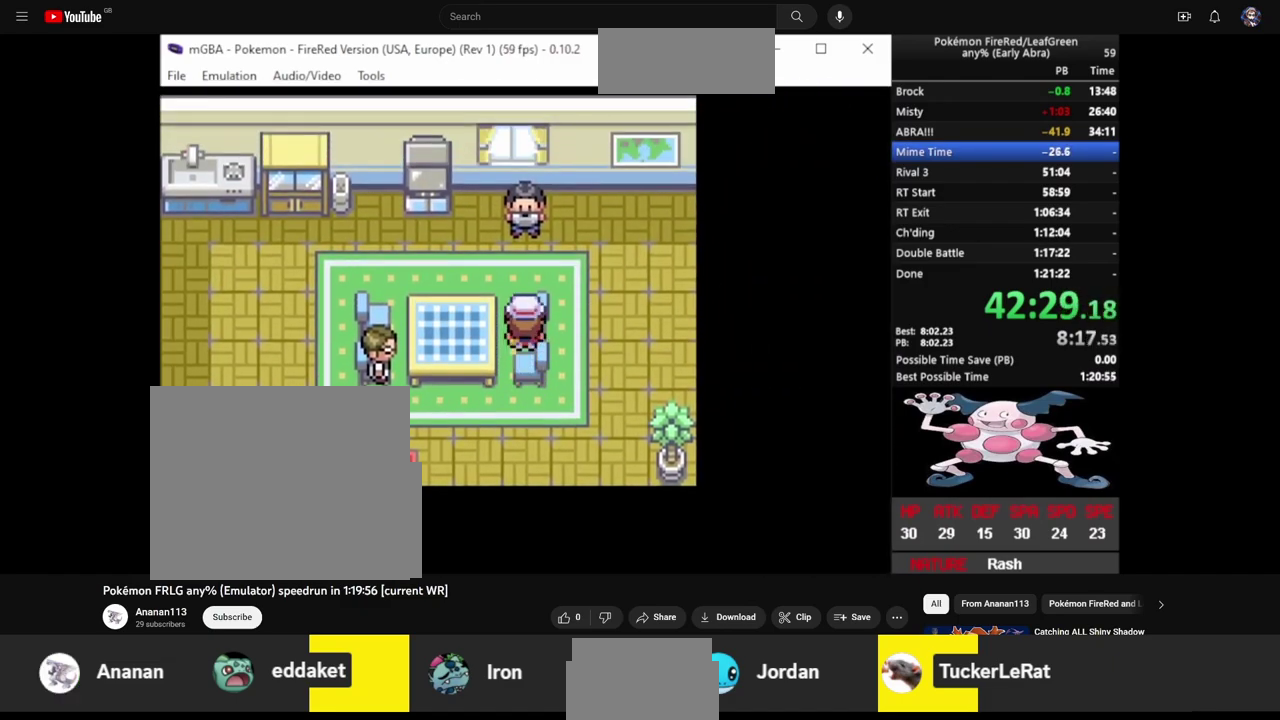
{"buttons": [], "events": [[50, "CROSS", "down"], [117, "CROSS", "up"], [283, "CROSS", "down"], [417, "DPAD_UP", "up"], [483, "CROSS", "up"]]}
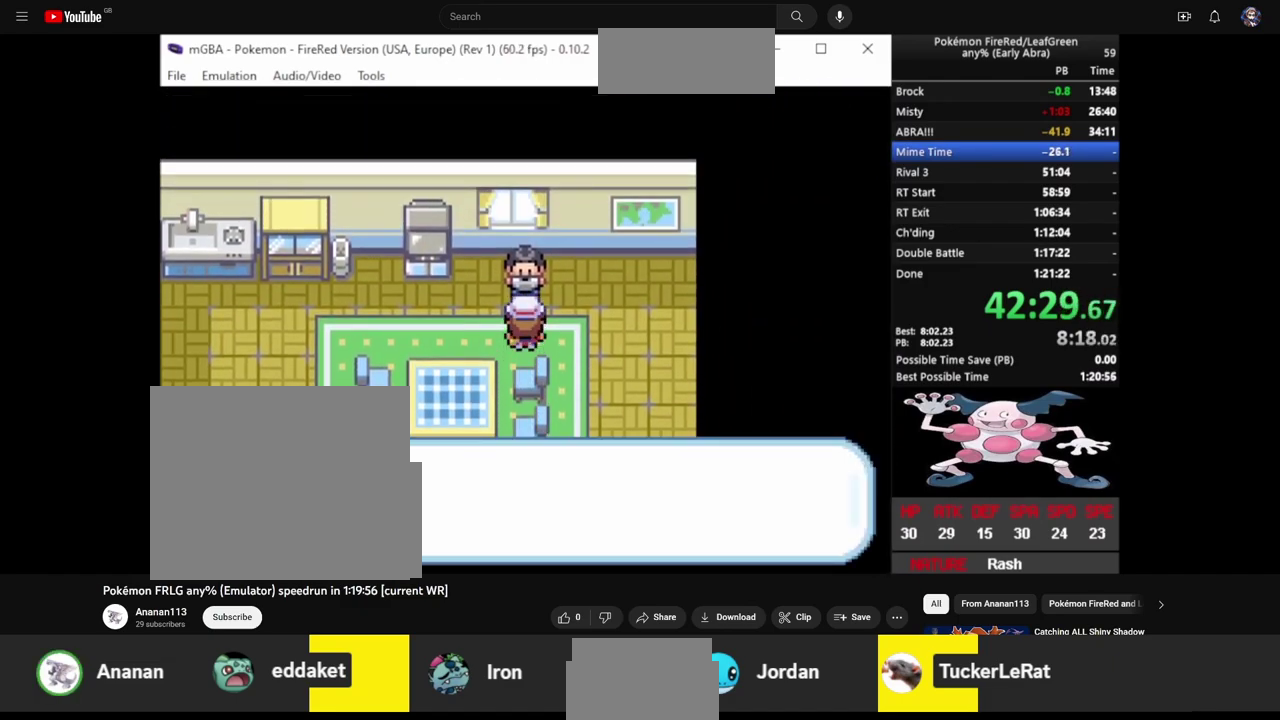
{"buttons": ["CROSS"], "events": [[50, "CROSS", "down"], [150, "CROSS", "up"], [217, "CROSS", "down"], [283, "CROSS", "up"], [350, "CROSS", "down"], [417, "CROSS", "up"], [483, "CROSS", "down"]]}
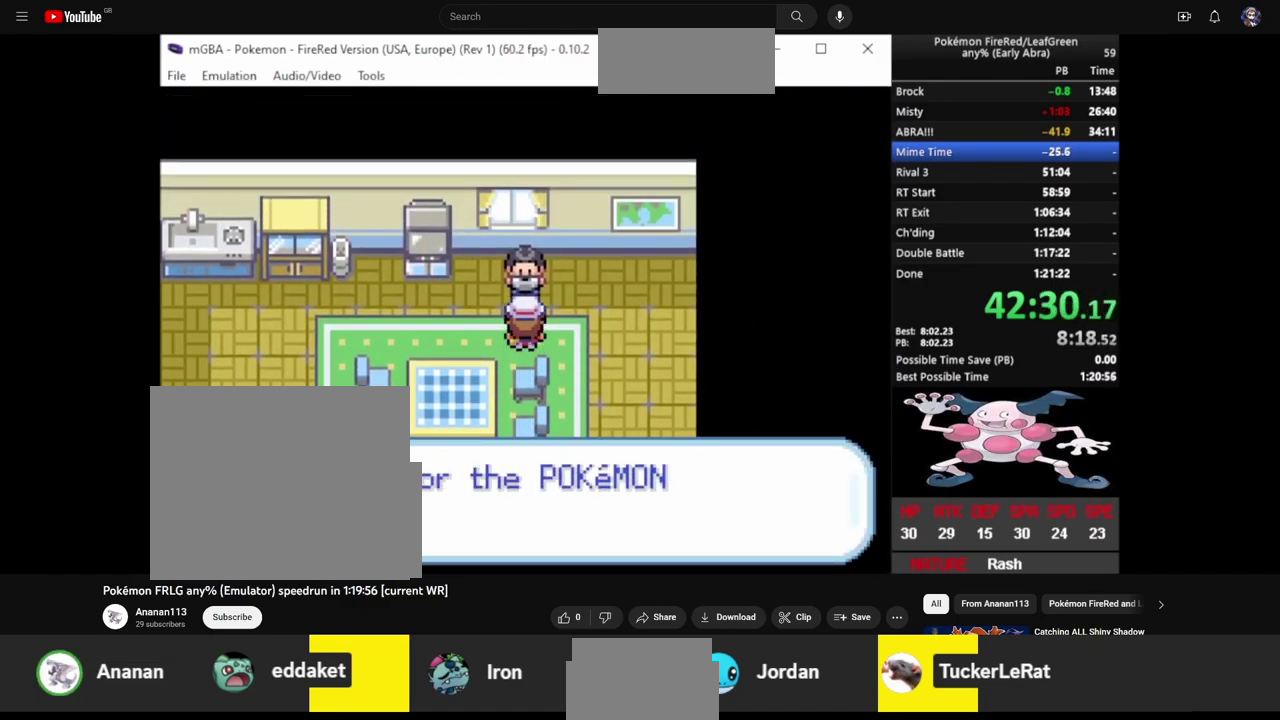
{"buttons": [], "events": [[50, "CROSS", "up"], [117, "CROSS", "down"], [183, "CROSS", "up"], [250, "CROSS", "down"], [317, "CROSS", "up"]]}
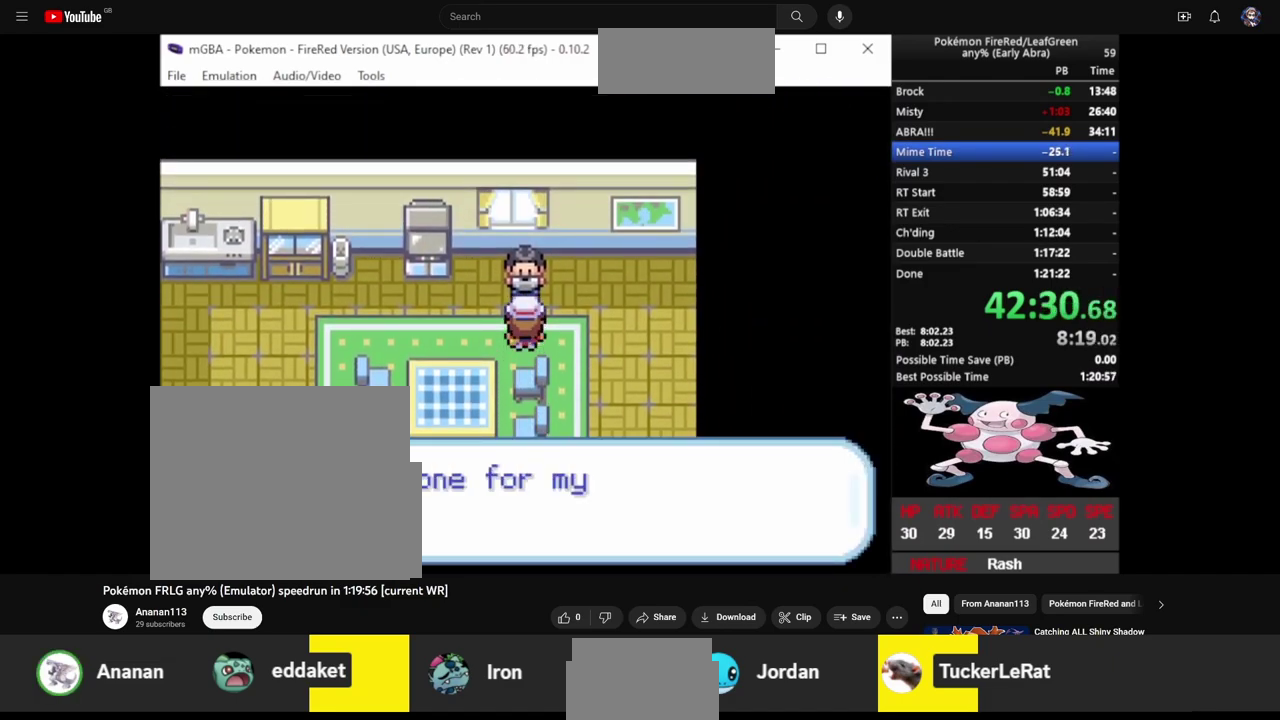
{"buttons": [], "events": [[50, "CROSS", "down"], [117, "CROSS", "up"], [317, "CROSS", "down"], [433, "CROSS", "up"]]}
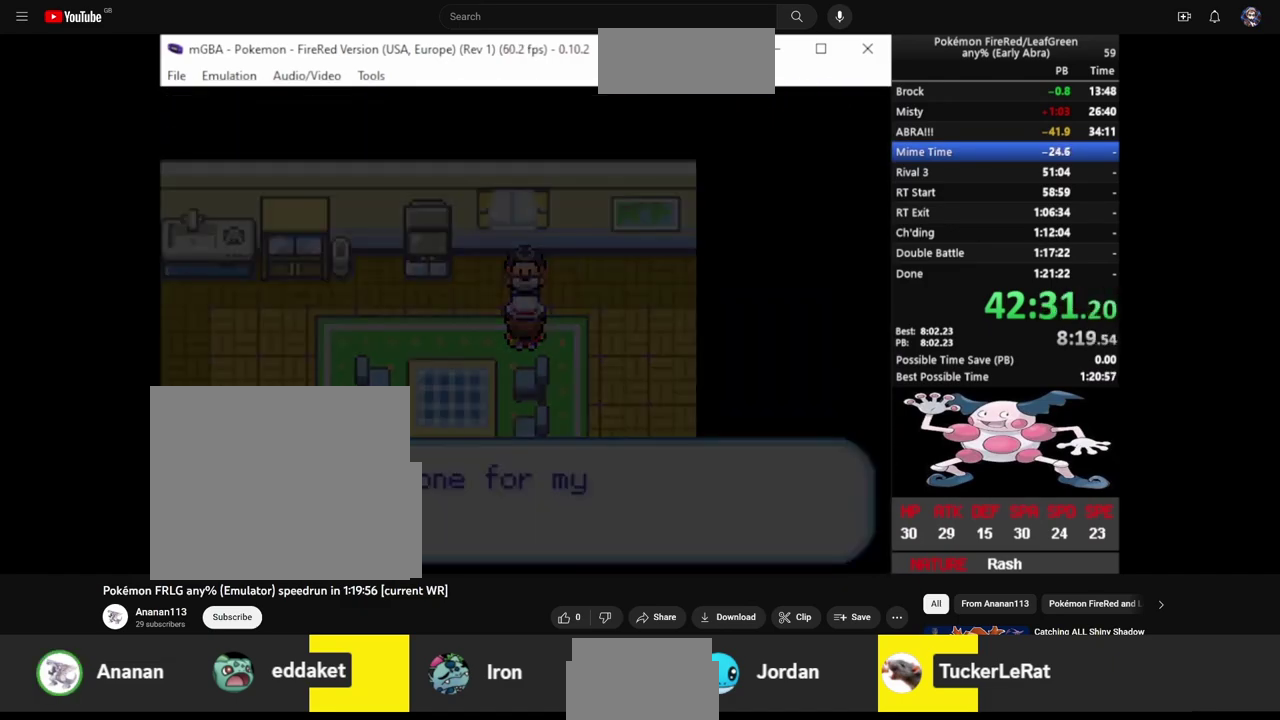
{"buttons": [], "events": []}
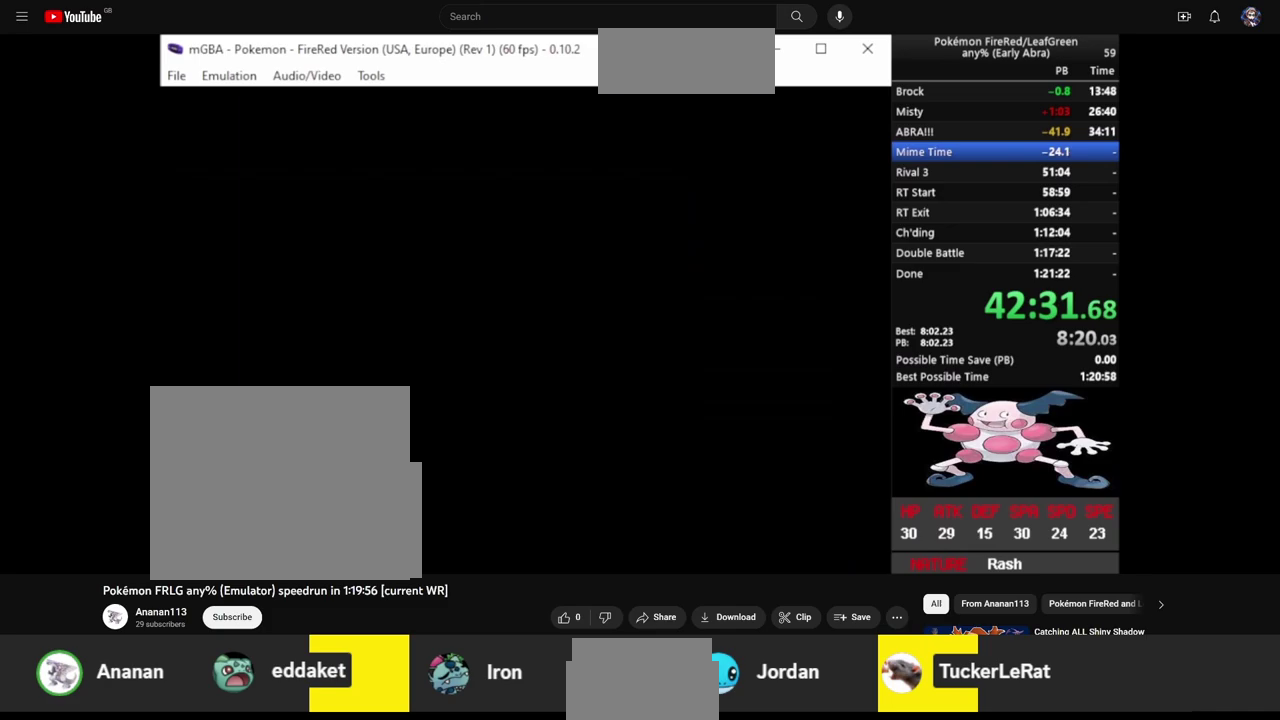
{"buttons": ["DPAD_UP"], "events": [[483, "DPAD_UP", "down"]]}
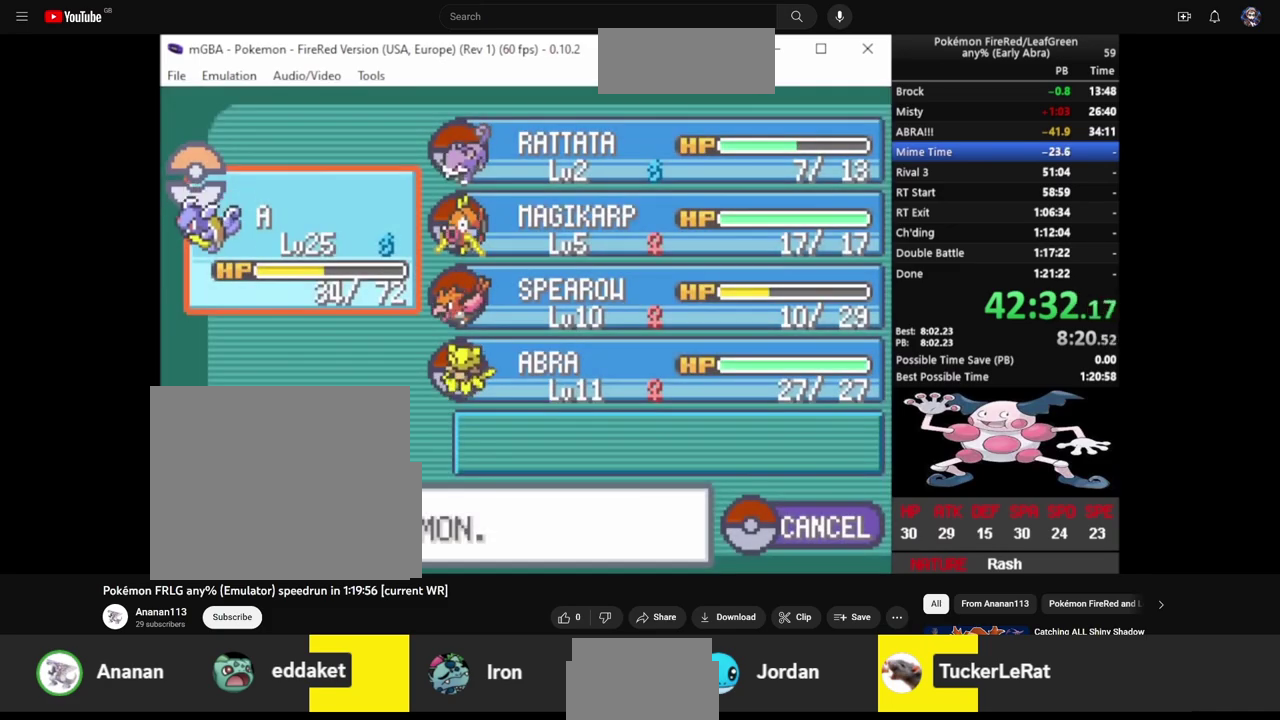
{"buttons": ["CROSS"], "events": [[183, "CROSS", "down"], [200, "DPAD_UP", "up"]]}
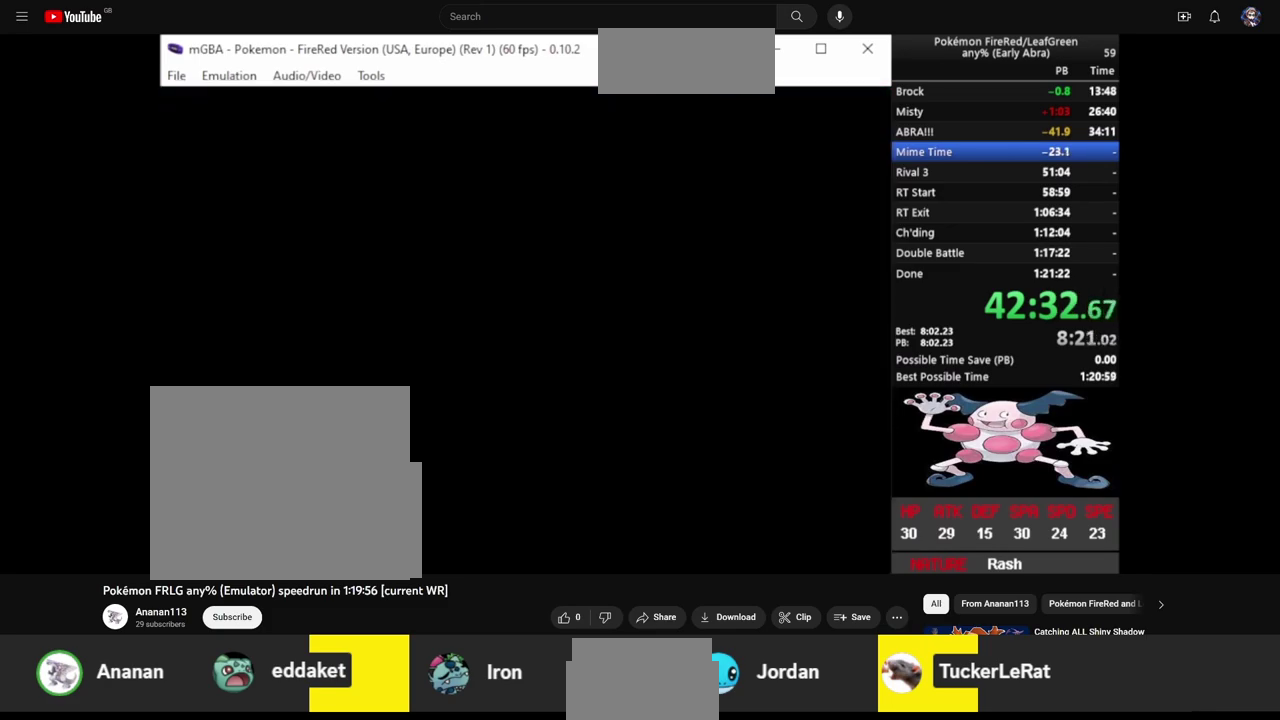
{"buttons": ["CROSS"], "events": []}
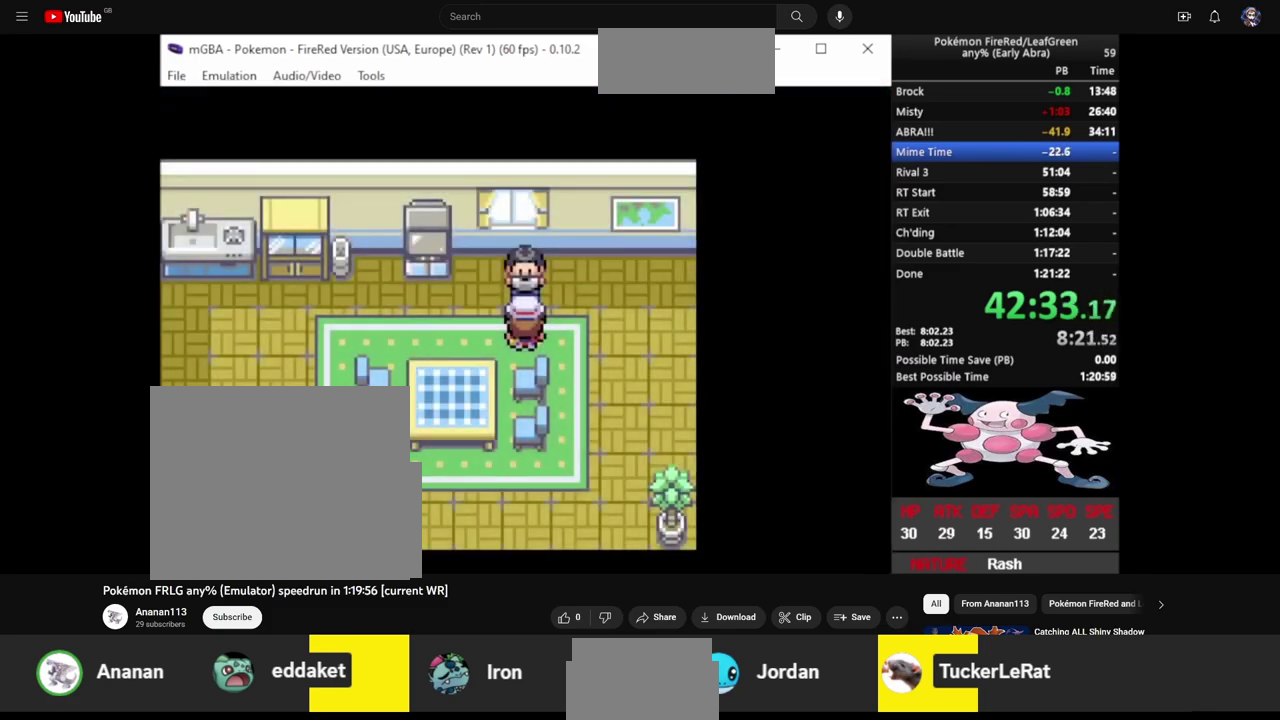
{"buttons": ["CROSS"], "events": []}
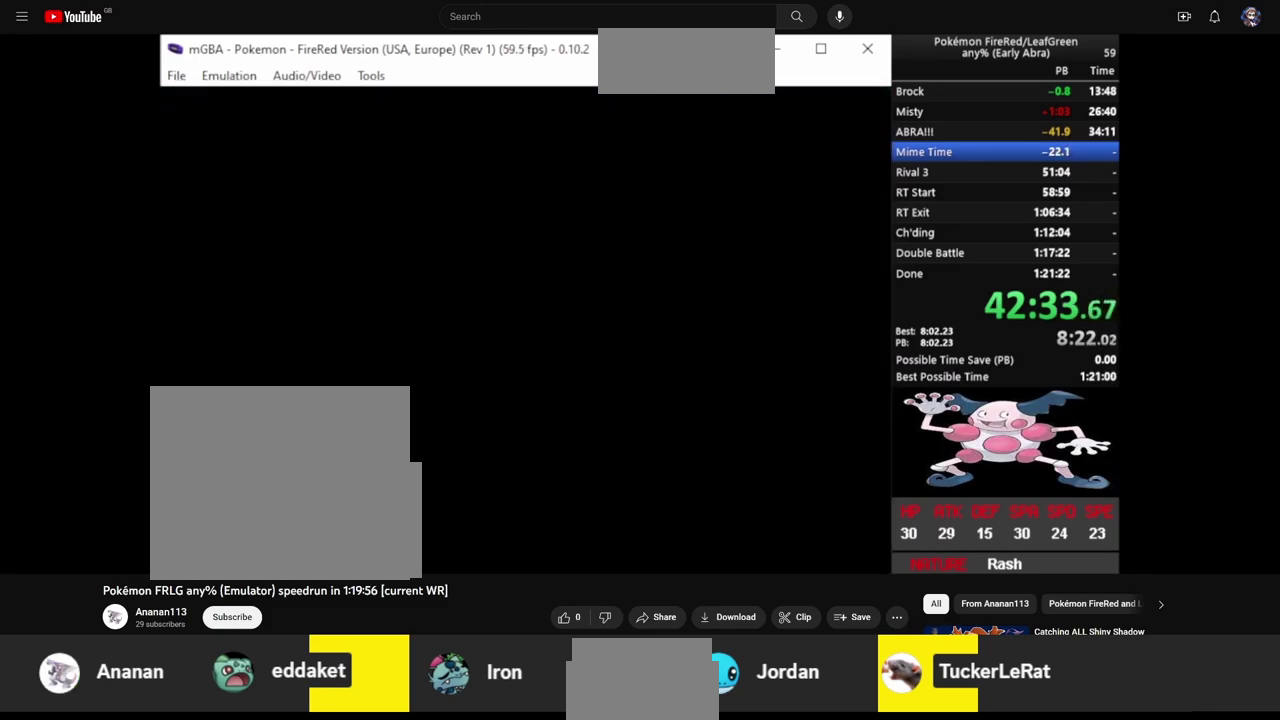
{"buttons": [], "events": [[267, "CROSS", "up"]]}
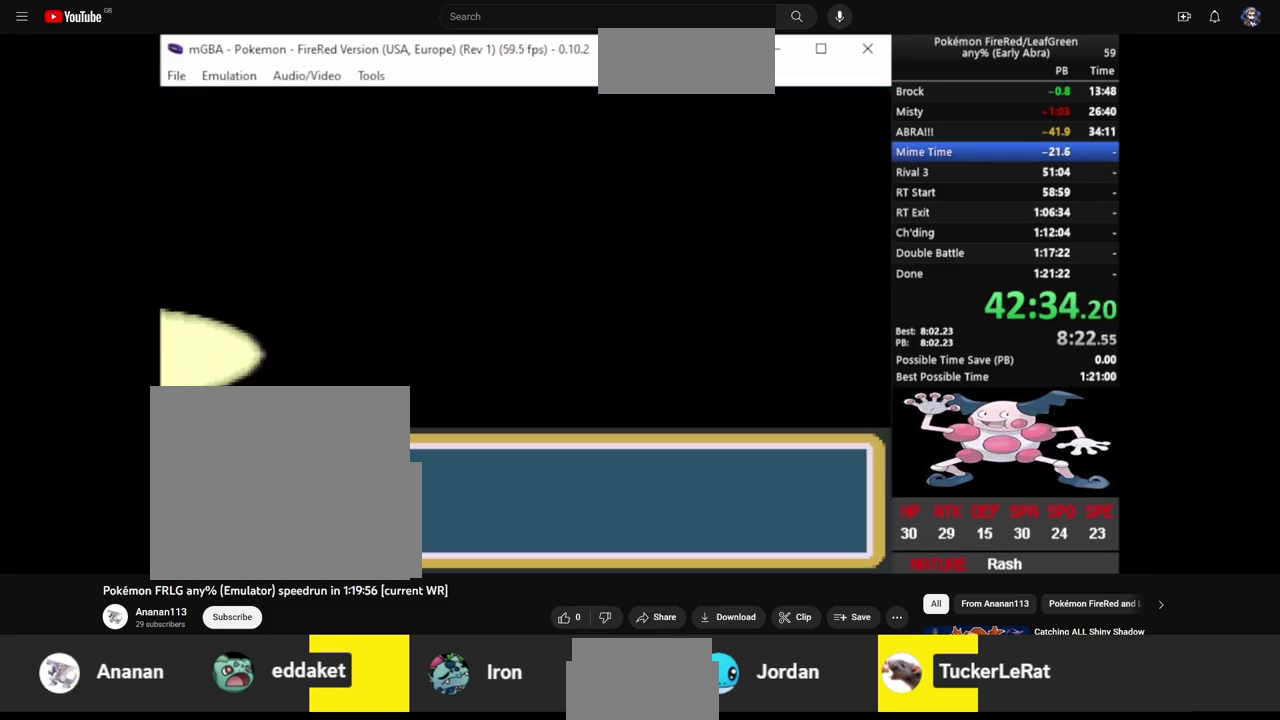
{"buttons": [], "events": []}
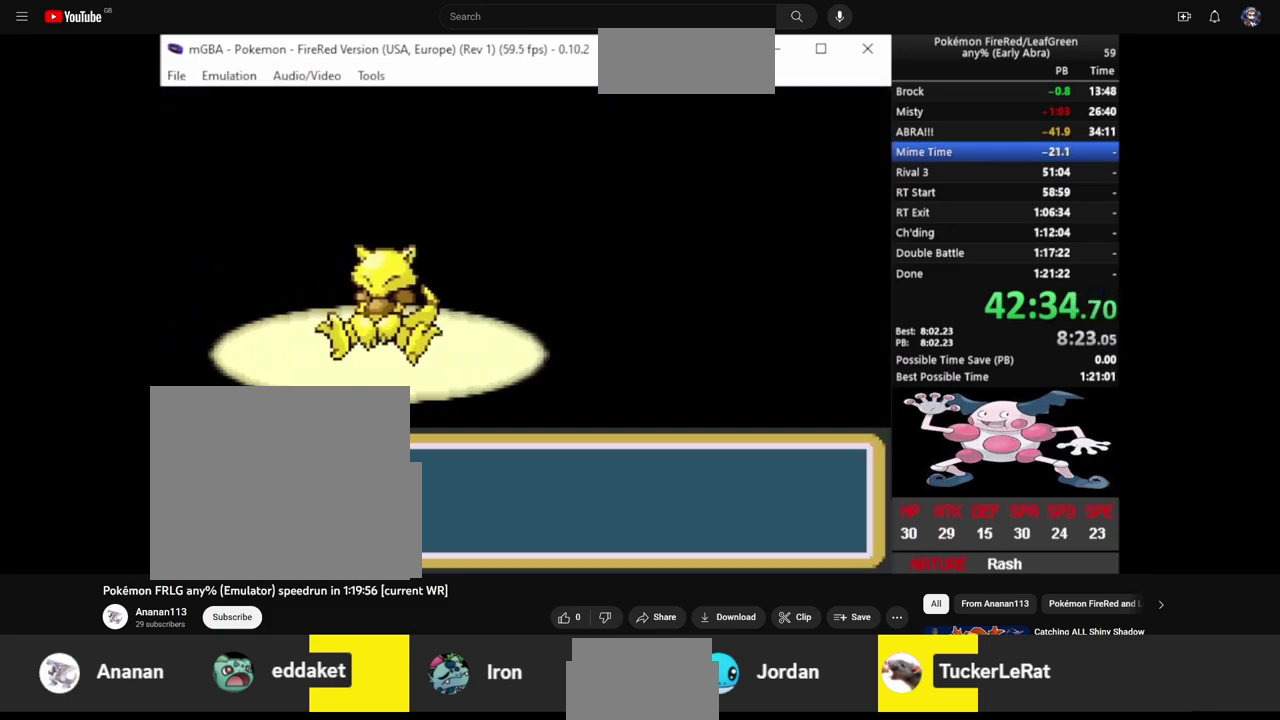
{"buttons": [], "events": []}
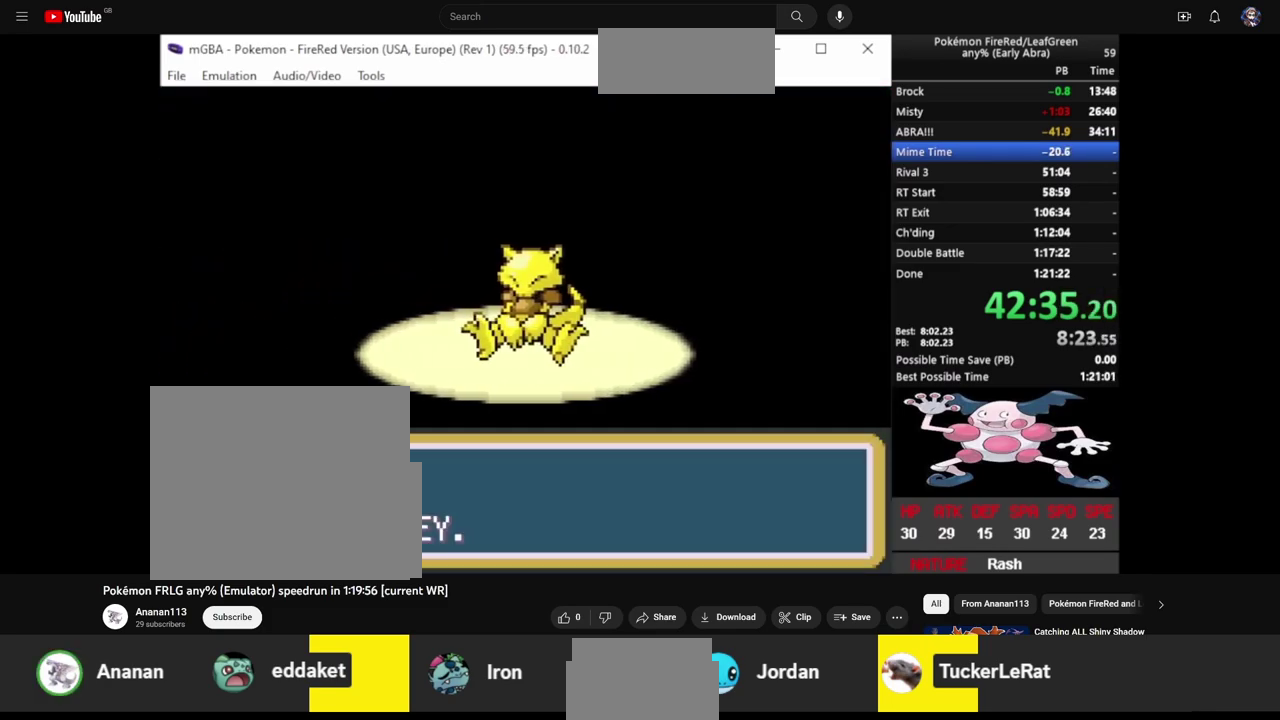
{"buttons": [], "events": []}
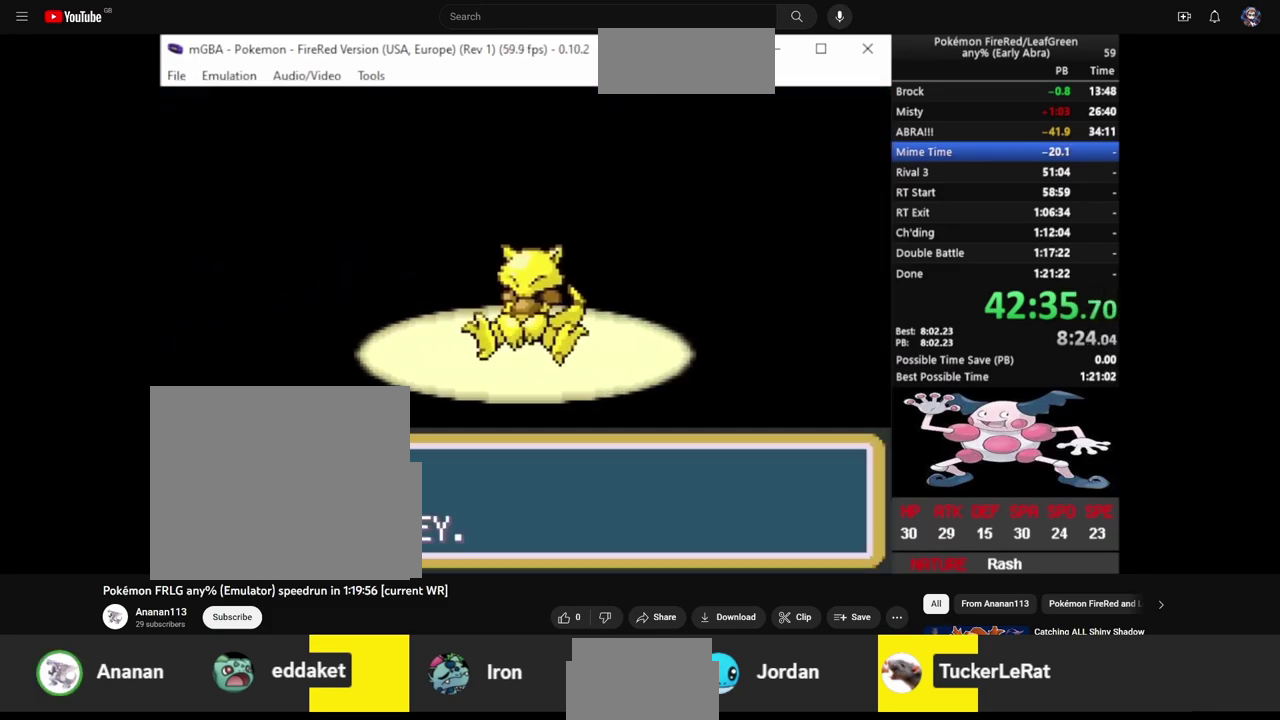
{"buttons": [], "events": []}